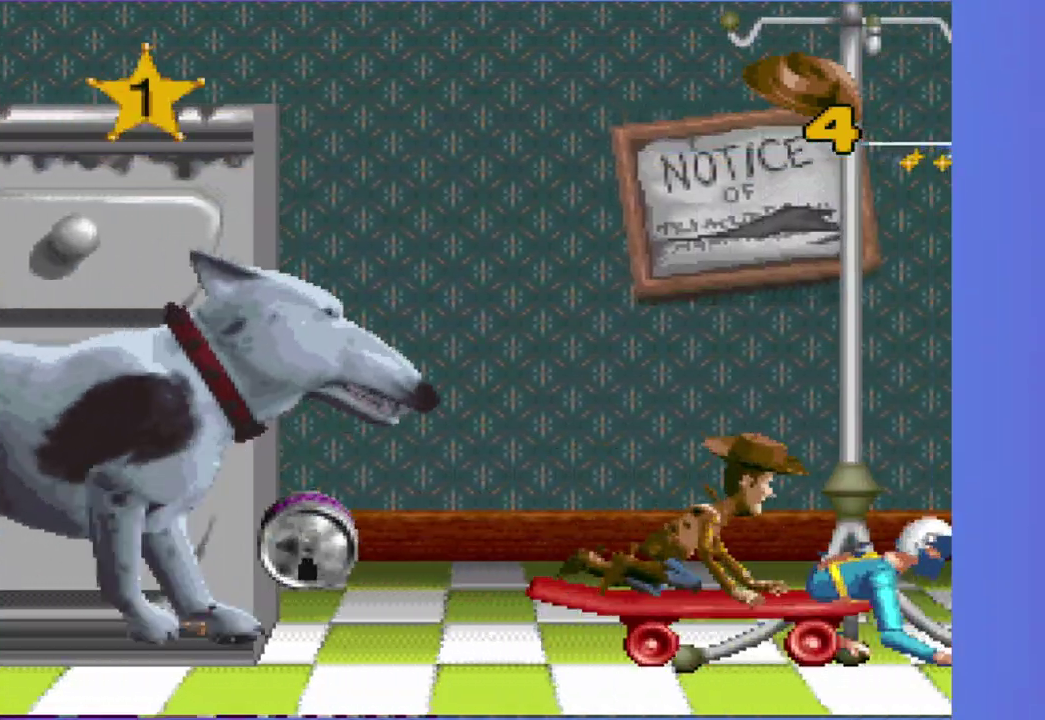
Gameplay with a controller (Xbox layout); each line is a JSON object with the inputs held at the frame after it. "events" lists button and stick changes between this image and that frame as [ms after this image, input, new state], when the widget could be followed in between. Not read: L3 R3 left_stick right_stick.
{"buttons": [], "events": []}
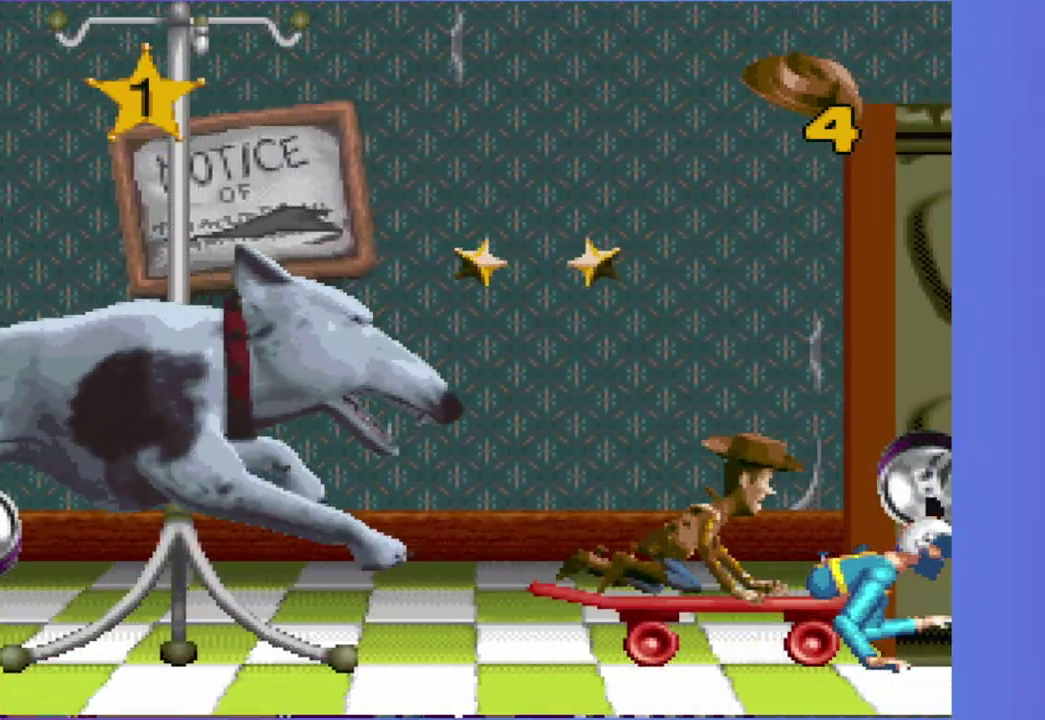
{"buttons": [], "events": [[50, "A", "down"], [433, "A", "up"]]}
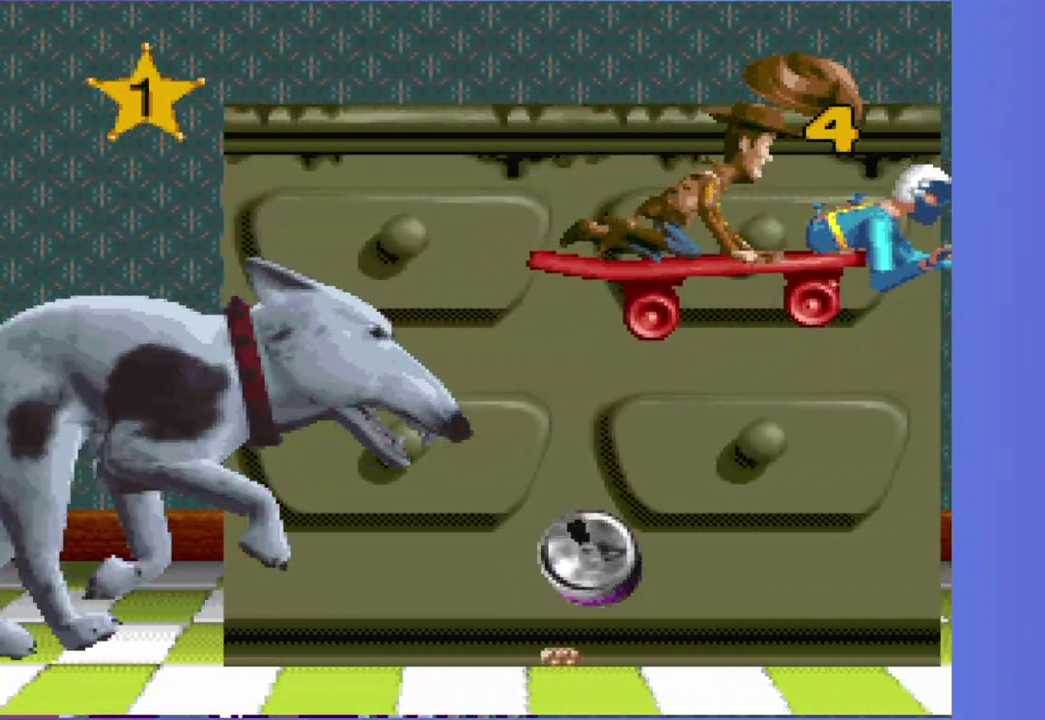
{"buttons": [], "events": []}
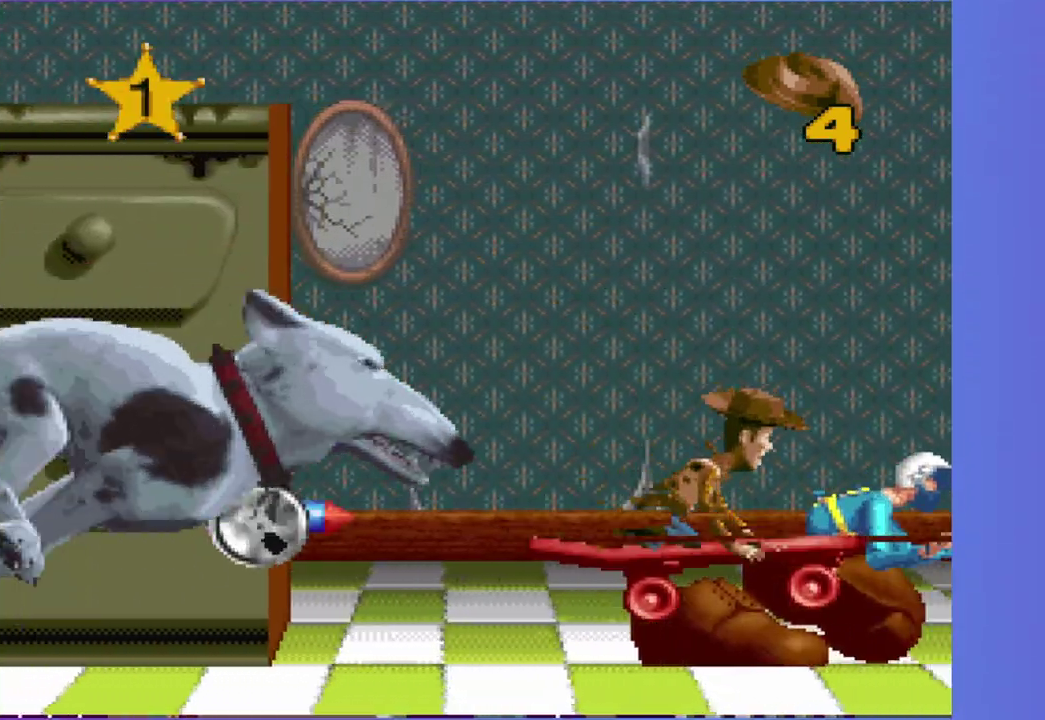
{"buttons": ["A"], "events": [[83, "A", "down"]]}
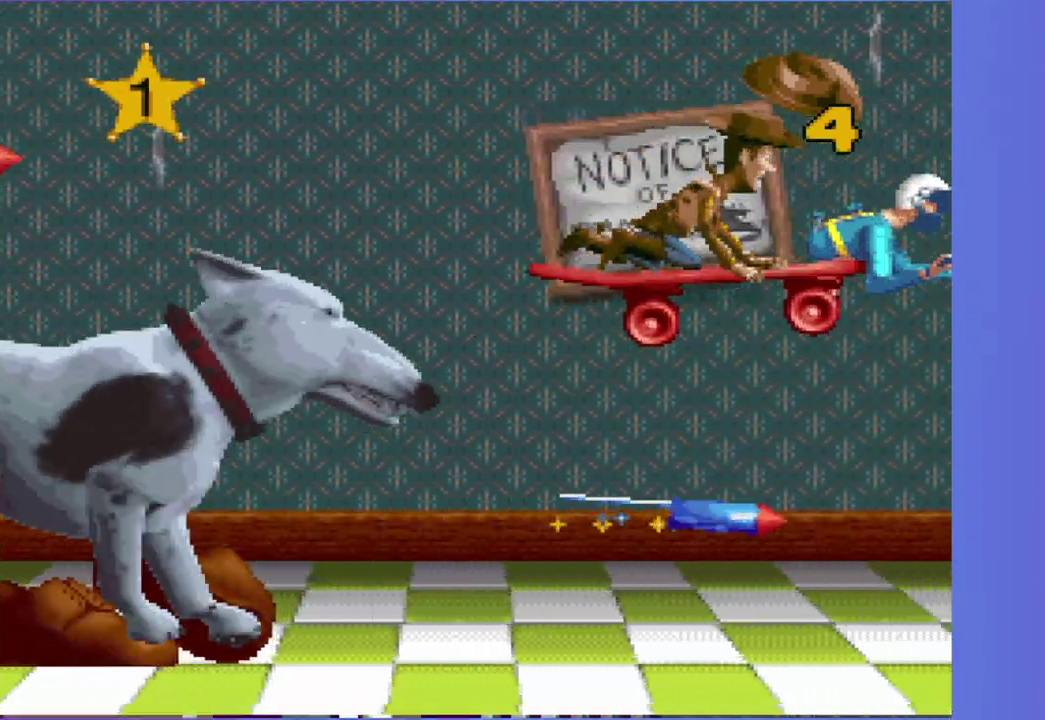
{"buttons": [], "events": [[183, "A", "up"]]}
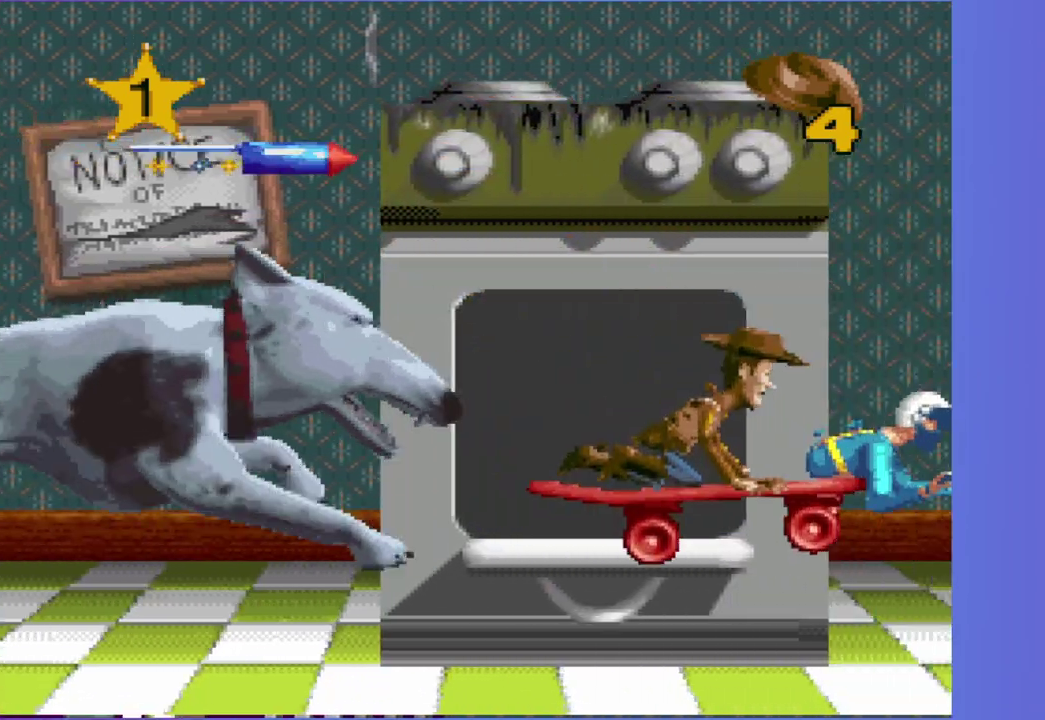
{"buttons": [], "events": []}
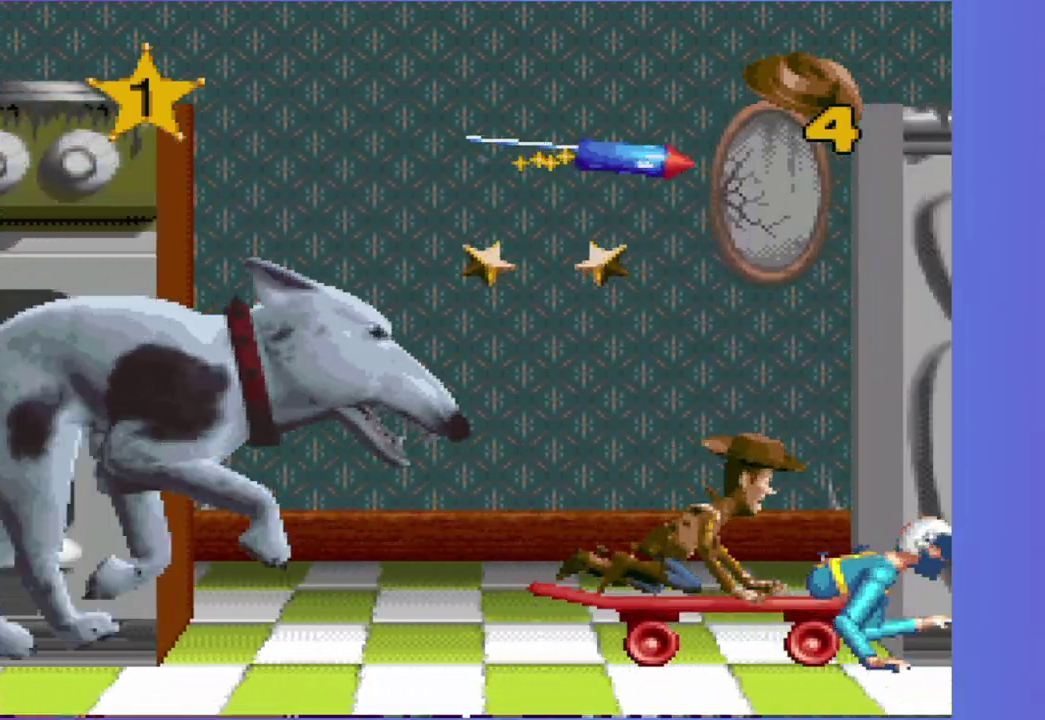
{"buttons": [], "events": []}
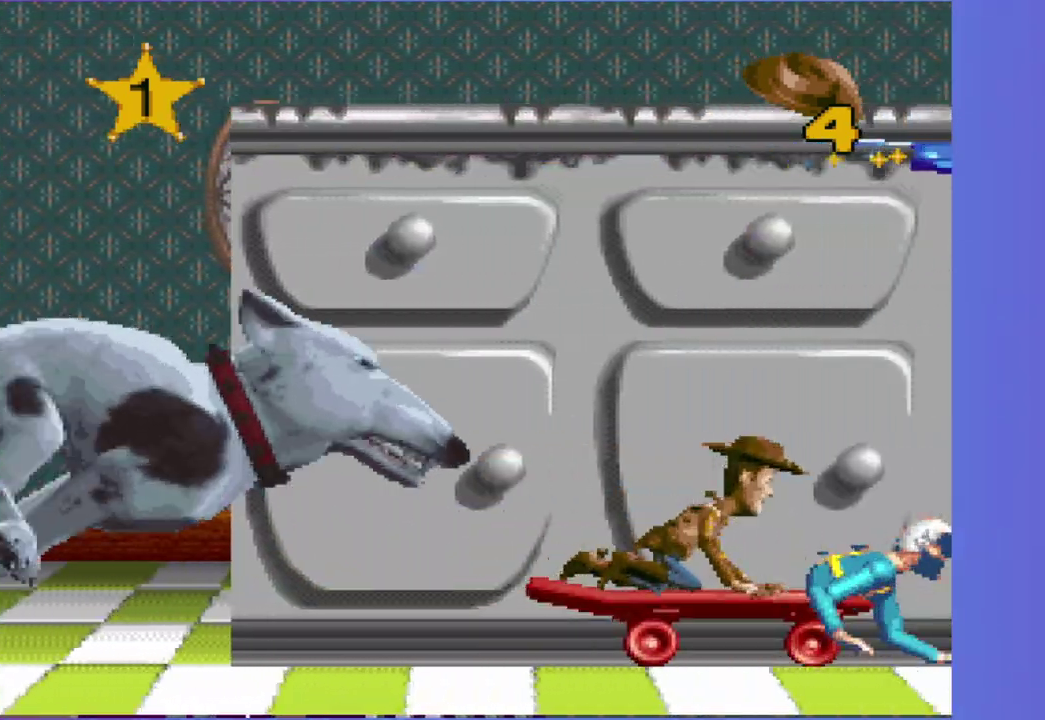
{"buttons": [], "events": []}
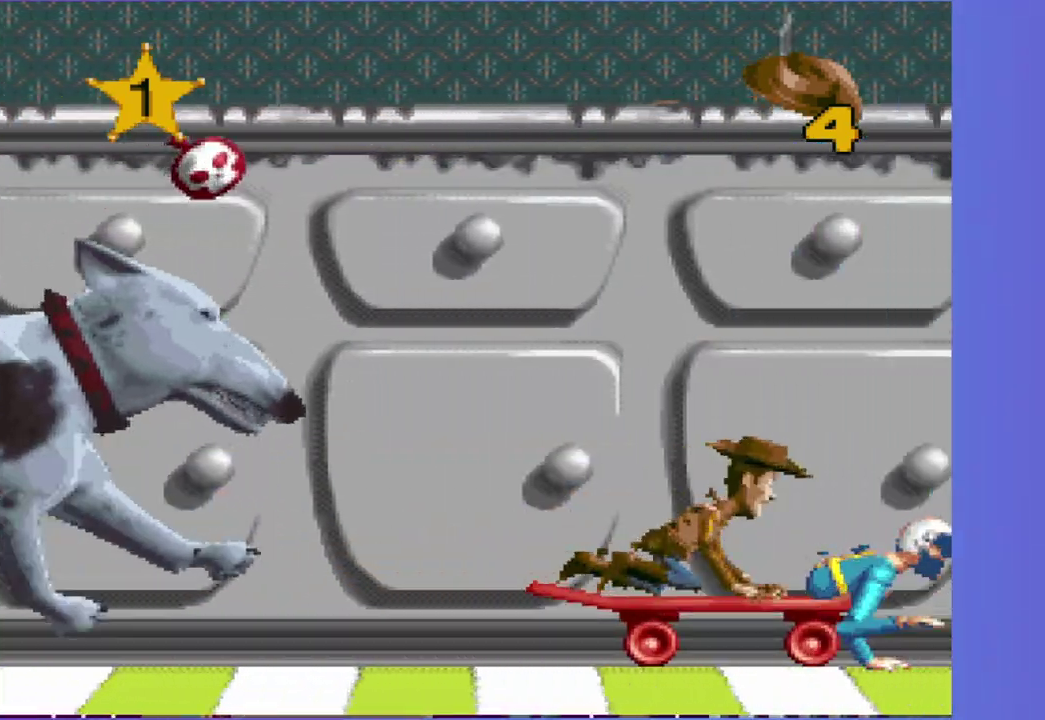
{"buttons": ["DPAD_LEFT"], "events": [[133, "DPAD_LEFT", "down"]]}
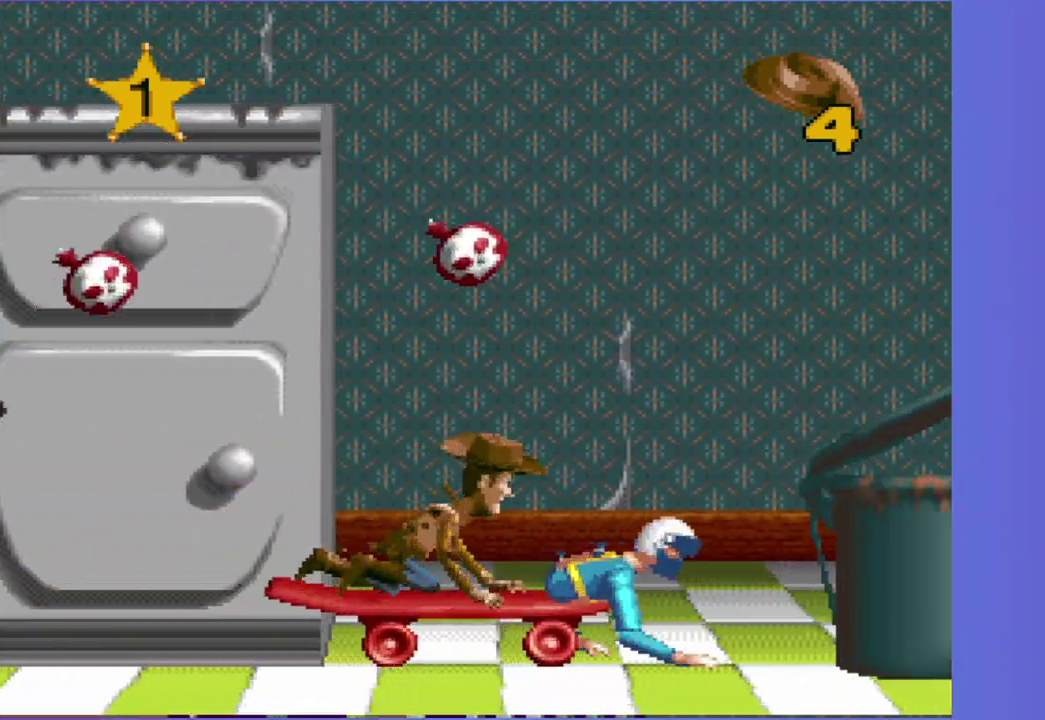
{"buttons": ["DPAD_RIGHT"], "events": [[33, "DPAD_LEFT", "up"], [367, "DPAD_RIGHT", "down"]]}
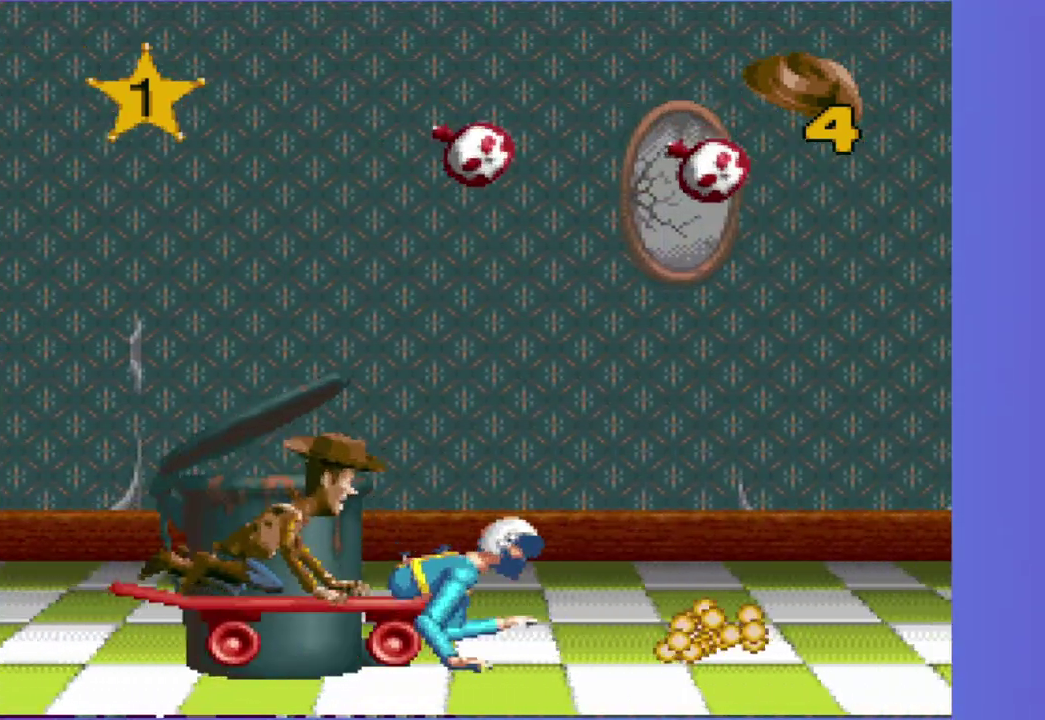
{"buttons": ["DPAD_LEFT"], "events": [[300, "DPAD_RIGHT", "up"], [450, "DPAD_LEFT", "down"]]}
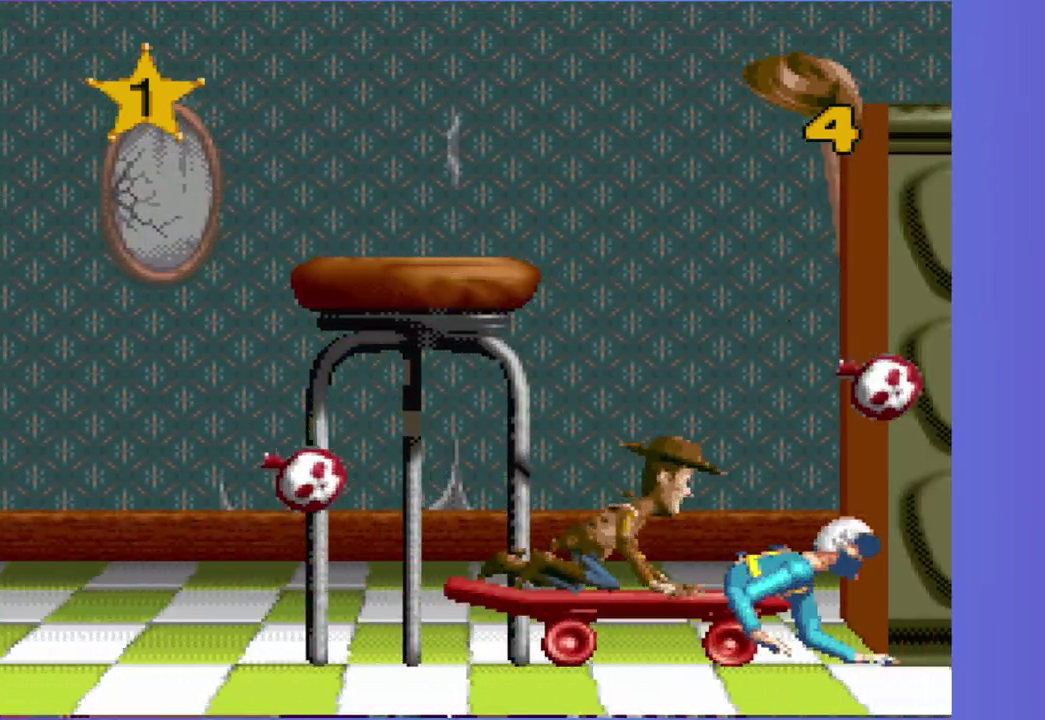
{"buttons": [], "events": [[200, "DPAD_LEFT", "up"]]}
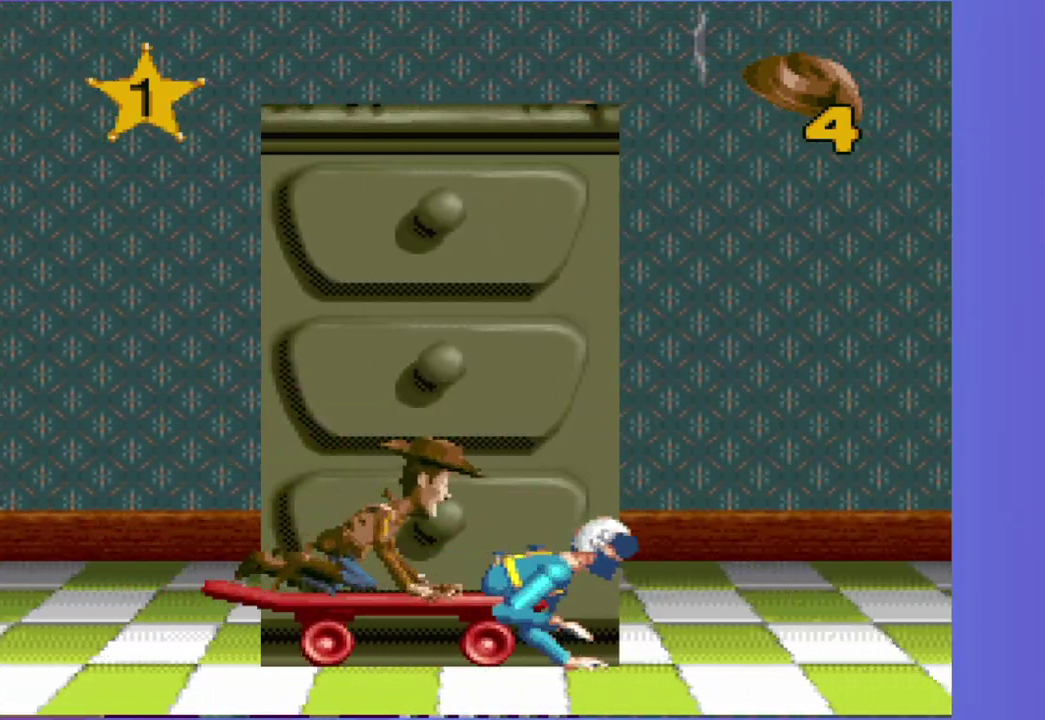
{"buttons": [], "events": []}
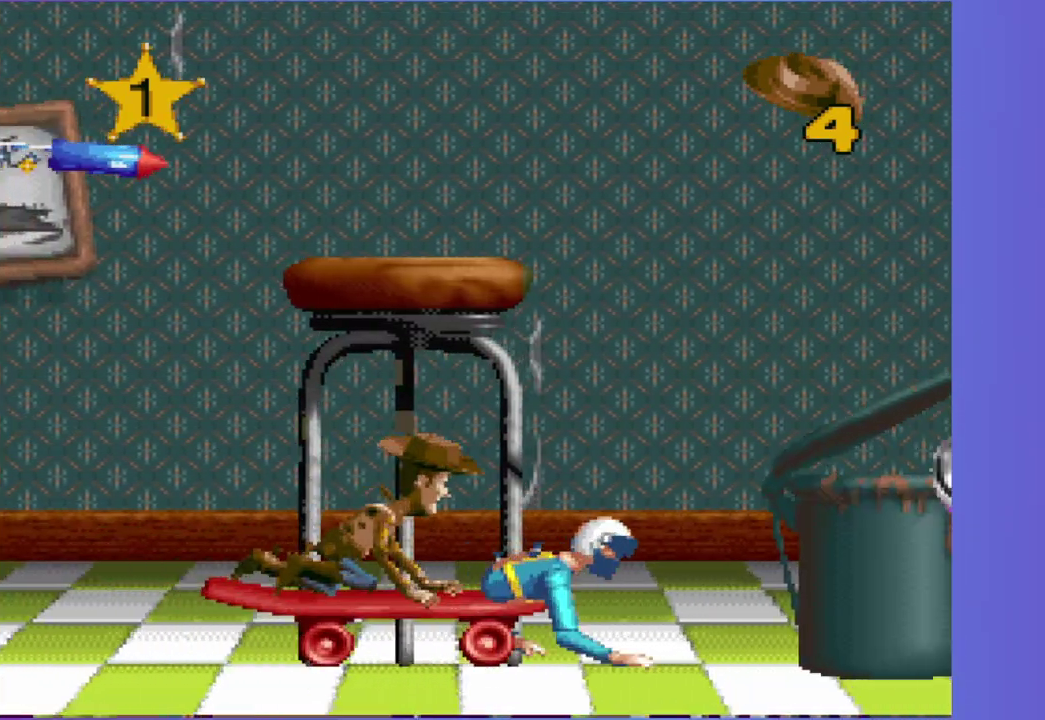
{"buttons": ["A", "DPAD_LEFT"], "events": [[33, "DPAD_RIGHT", "down"], [83, "DPAD_RIGHT", "up"], [333, "A", "down"], [333, "DPAD_LEFT", "down"]]}
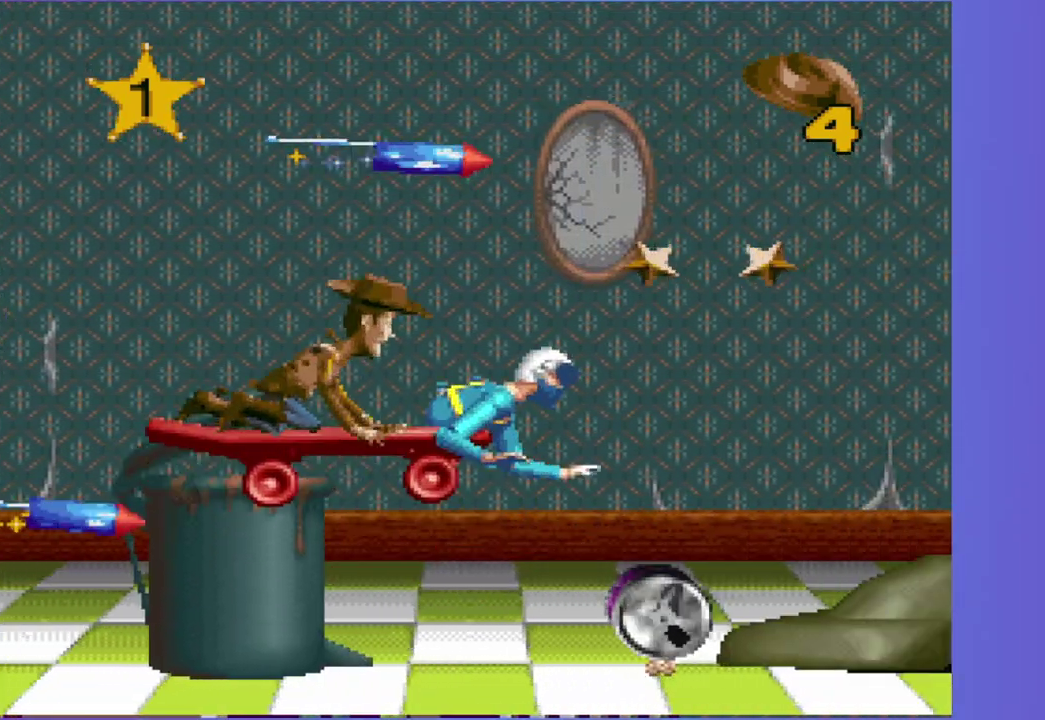
{"buttons": ["DPAD_RIGHT"], "events": [[67, "DPAD_LEFT", "up"], [100, "DPAD_RIGHT", "down"], [133, "DPAD_DOWN", "down"], [150, "DPAD_RIGHT", "up"], [183, "DPAD_LEFT", "down"], [200, "A", "up"], [250, "DPAD_LEFT", "up"], [267, "DPAD_DOWN", "up"], [267, "DPAD_RIGHT", "down"]]}
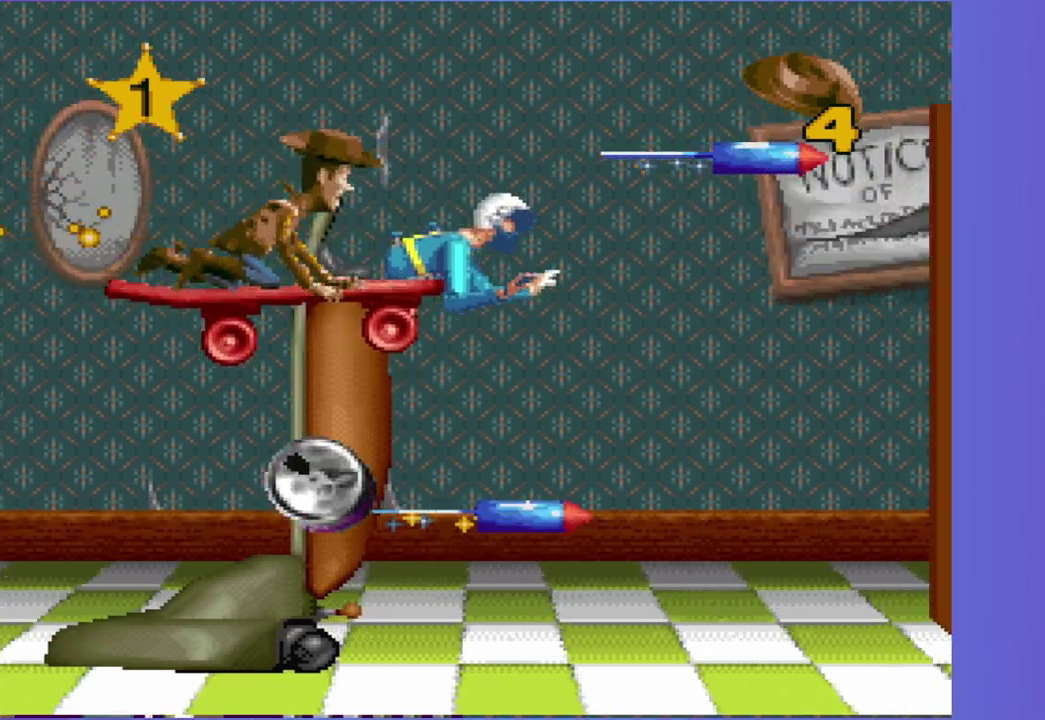
{"buttons": ["A", "DPAD_RIGHT"], "events": [[117, "DPAD_RIGHT", "up"], [150, "DPAD_LEFT", "down"], [367, "DPAD_LEFT", "up"], [450, "A", "down"], [450, "DPAD_RIGHT", "down"]]}
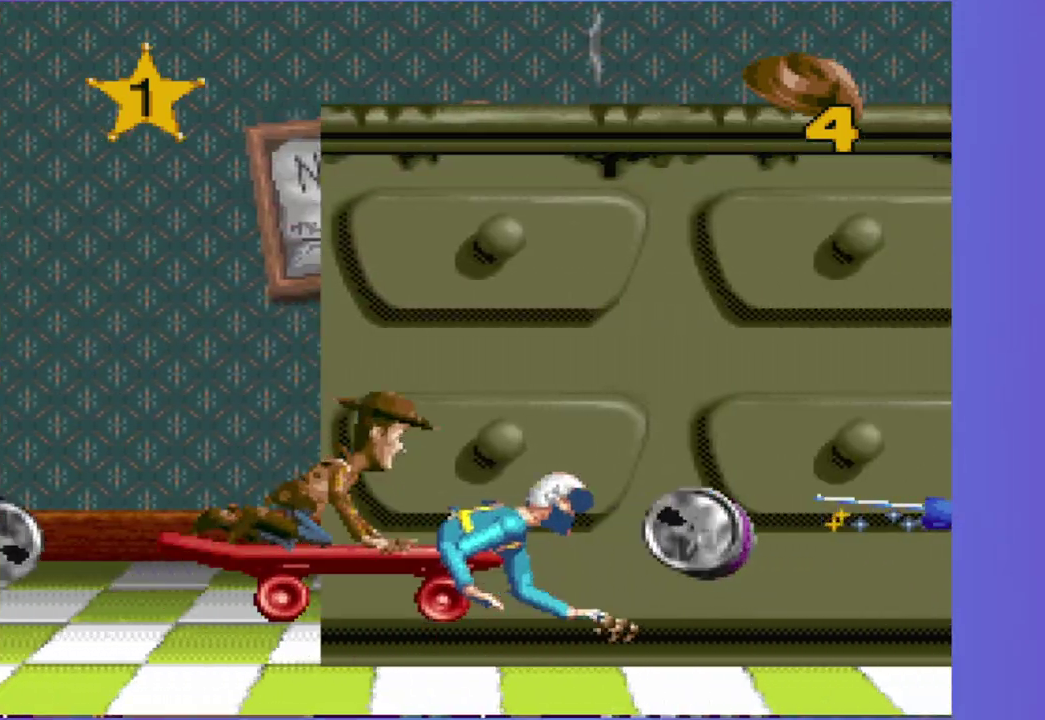
{"buttons": [], "events": [[200, "DPAD_RIGHT", "up"], [233, "A", "up"], [333, "DPAD_RIGHT", "down"], [467, "DPAD_RIGHT", "up"]]}
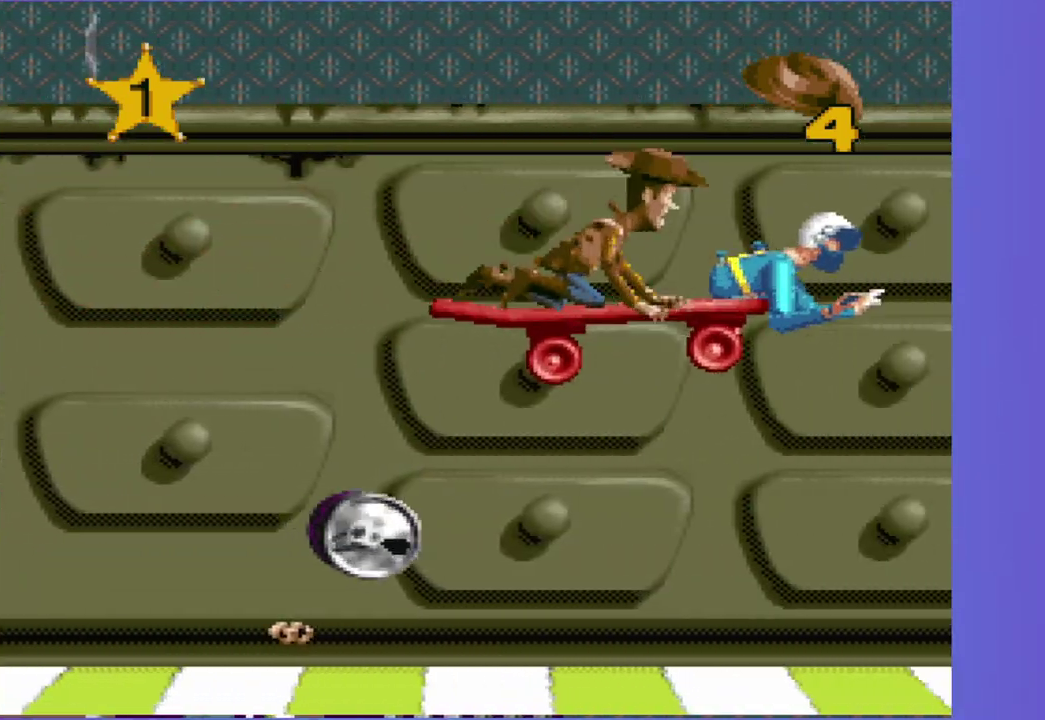
{"buttons": ["DPAD_LEFT"], "events": [[100, "DPAD_LEFT", "down"], [283, "DPAD_LEFT", "up"], [450, "DPAD_LEFT", "down"]]}
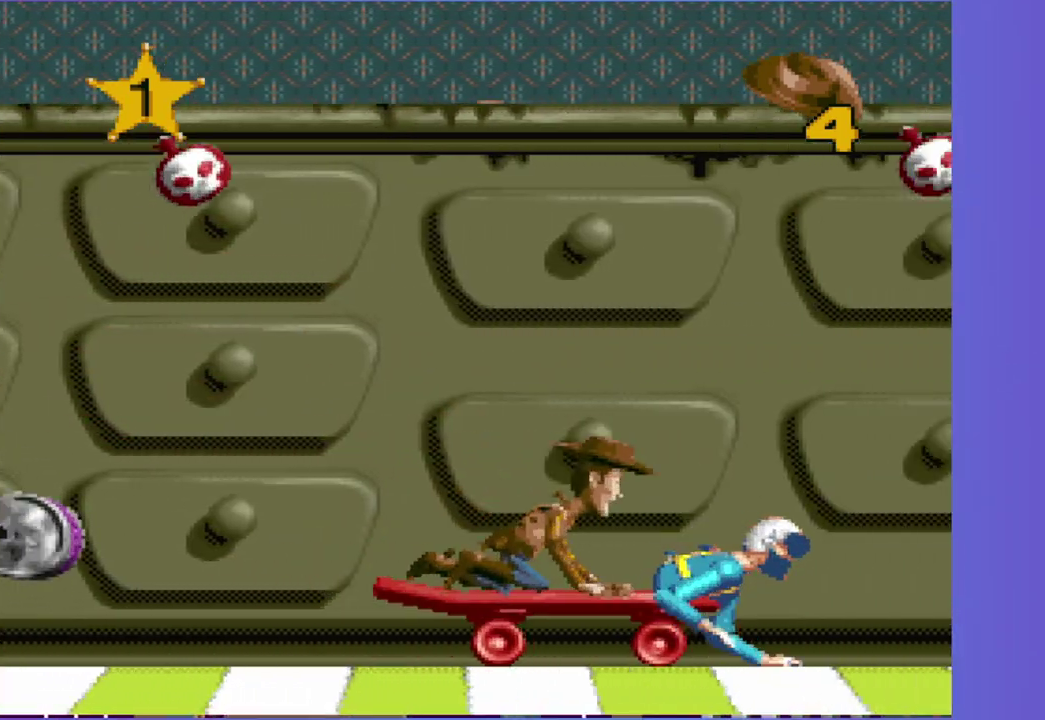
{"buttons": ["DPAD_LEFT"], "events": [[67, "DPAD_LEFT", "up"], [433, "DPAD_LEFT", "down"]]}
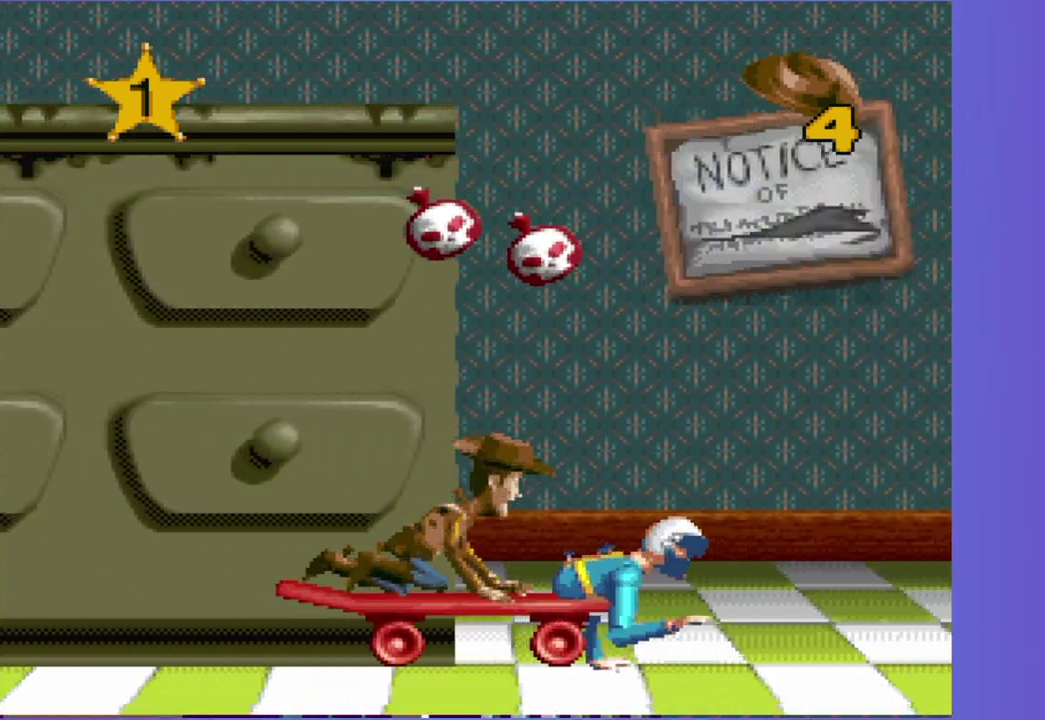
{"buttons": [], "events": [[17, "DPAD_LEFT", "up"]]}
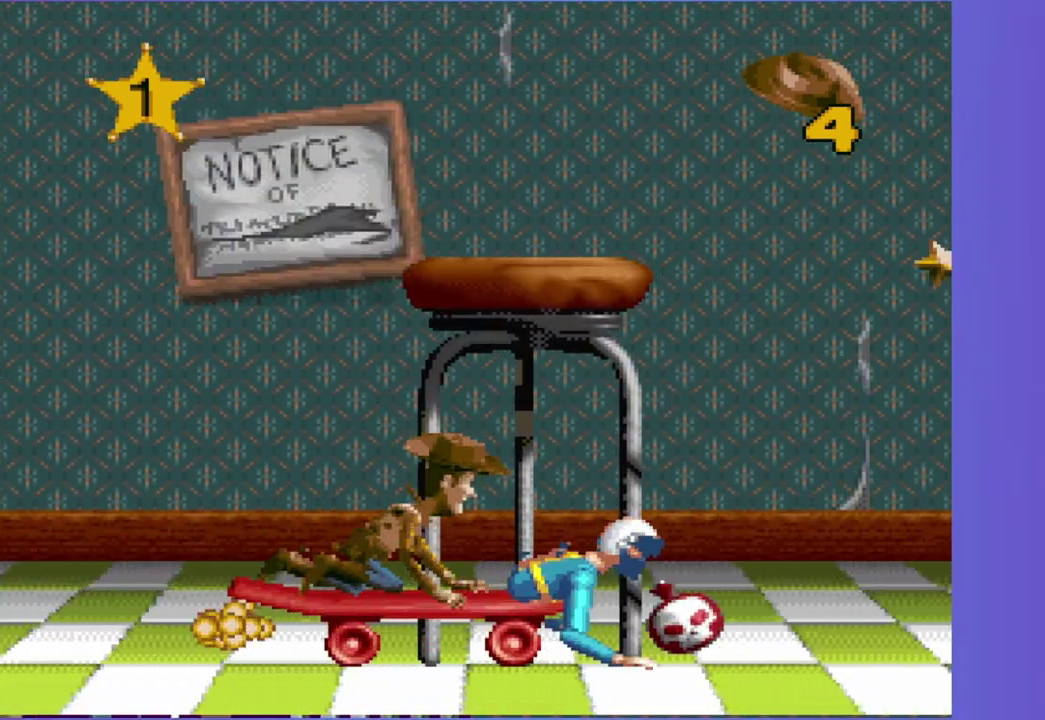
{"buttons": ["DPAD_RIGHT"], "events": [[417, "DPAD_RIGHT", "down"]]}
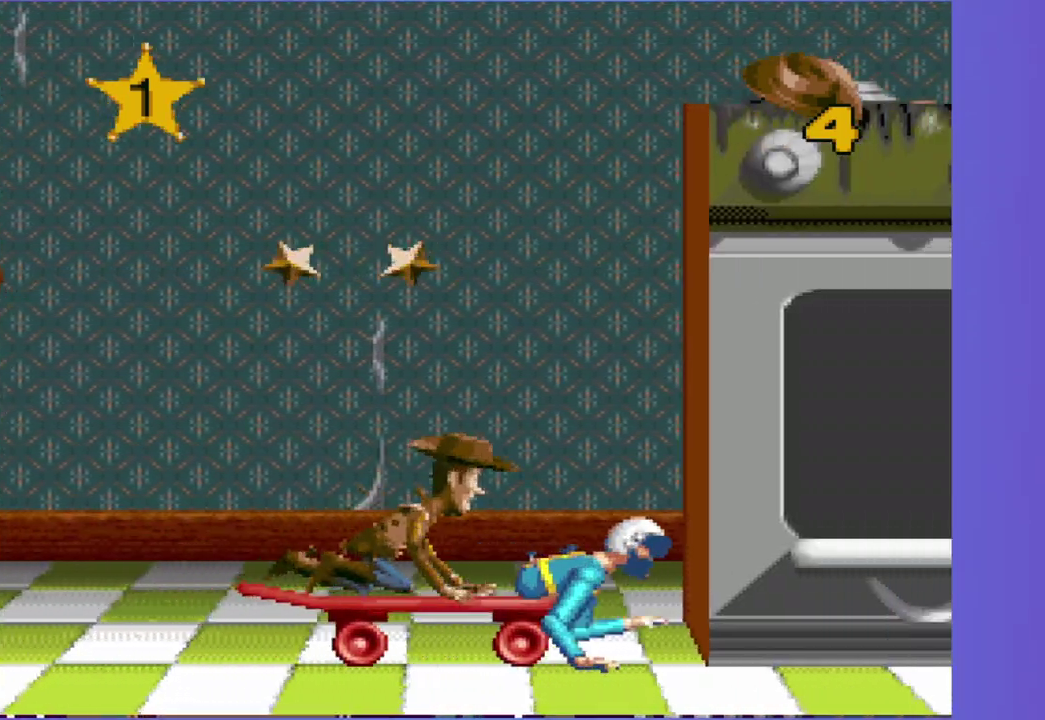
{"buttons": [], "events": [[67, "DPAD_RIGHT", "up"]]}
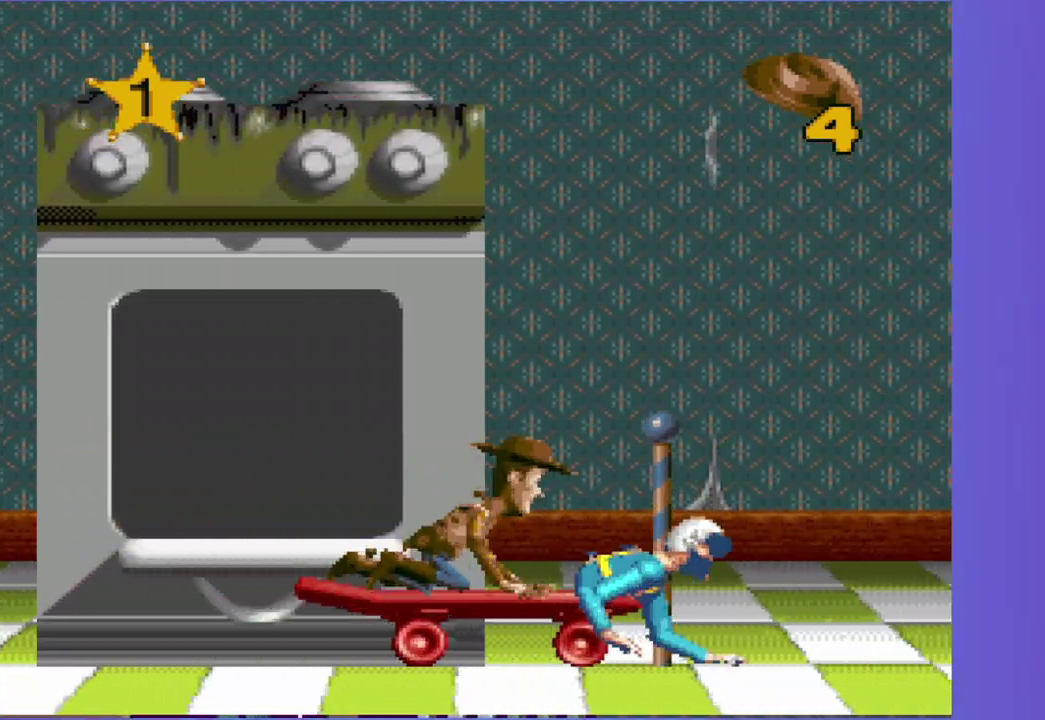
{"buttons": ["DPAD_RIGHT"], "events": [[500, "DPAD_RIGHT", "down"]]}
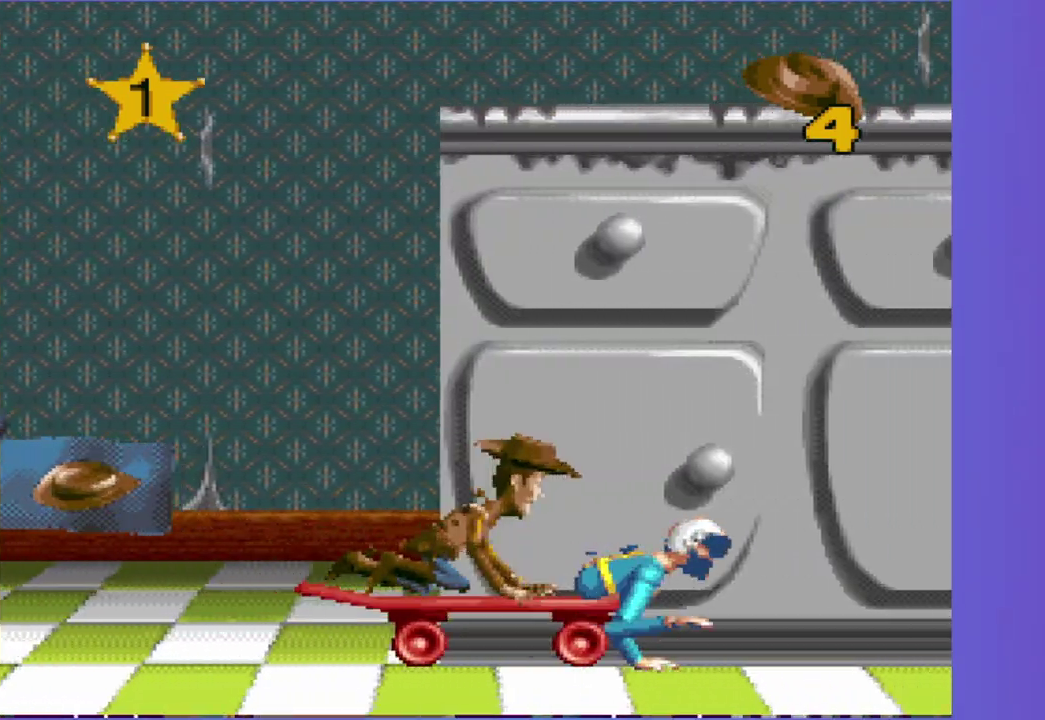
{"buttons": ["A"], "events": [[233, "A", "down"], [400, "DPAD_RIGHT", "up"]]}
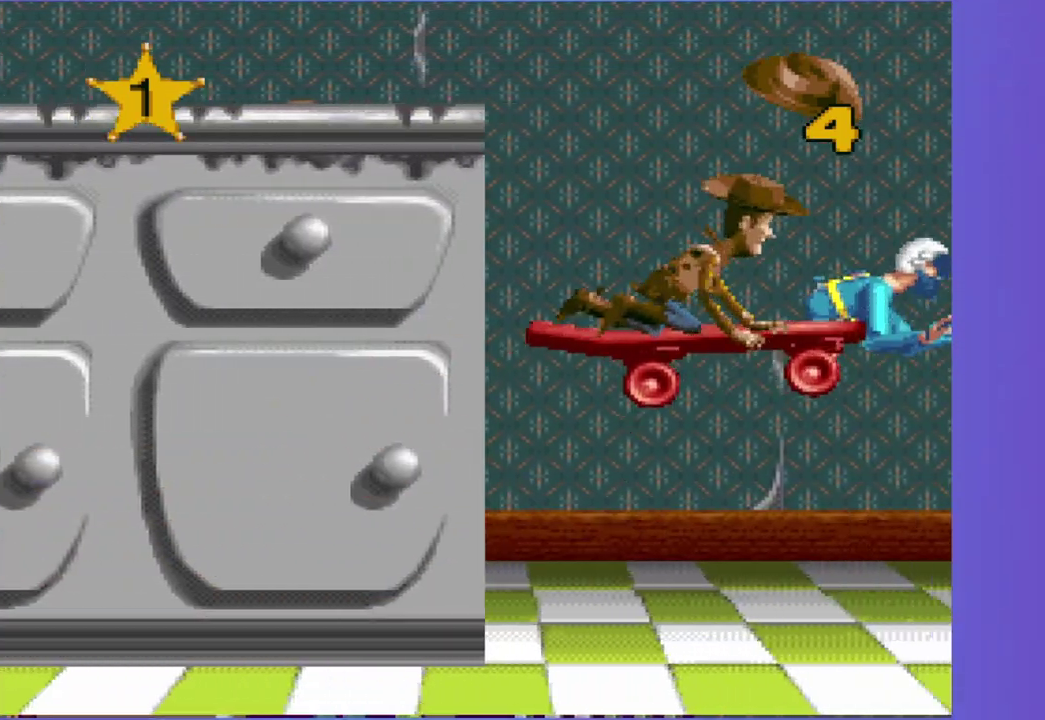
{"buttons": [], "events": [[250, "A", "up"]]}
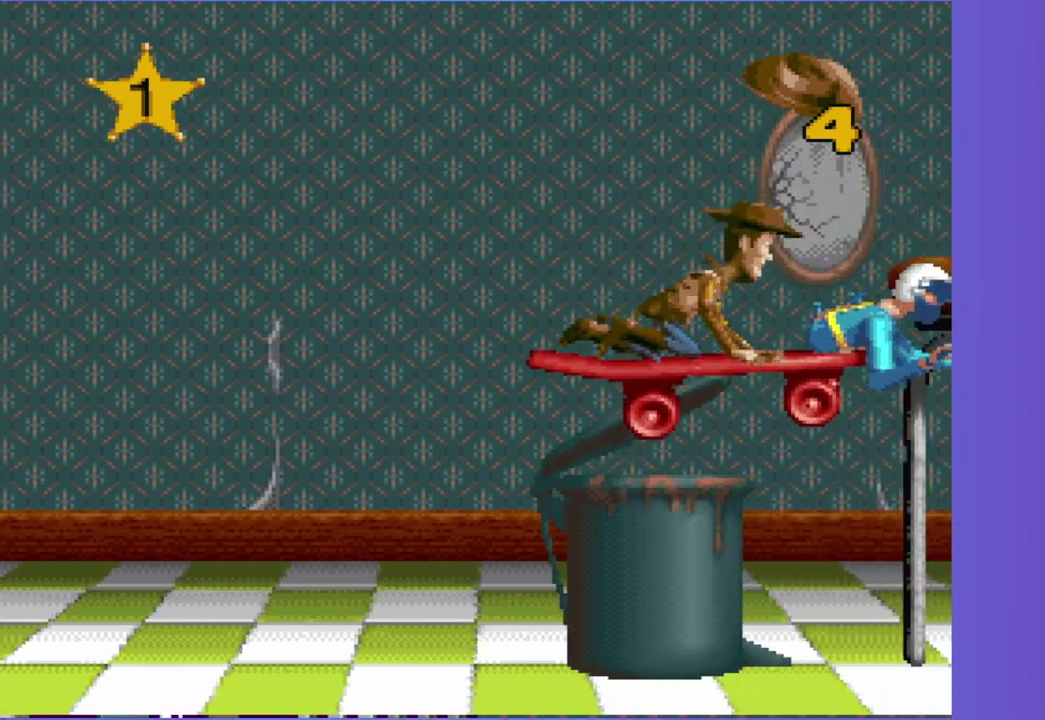
{"buttons": ["A", "DPAD_LEFT"], "events": [[283, "A", "down"], [433, "DPAD_LEFT", "down"]]}
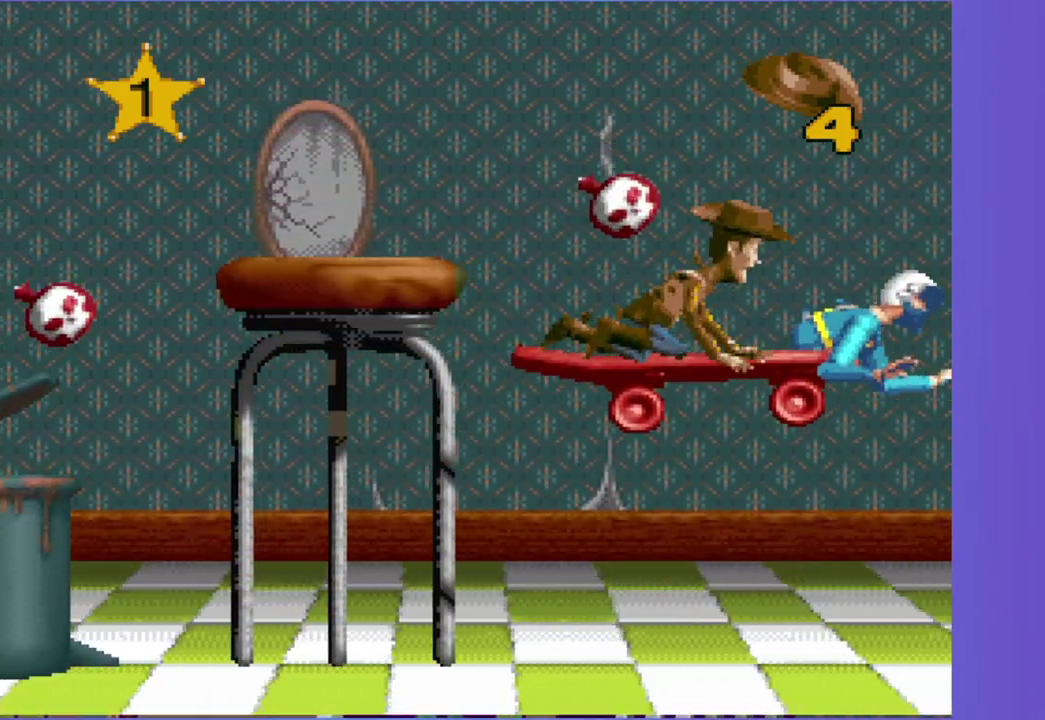
{"buttons": [], "events": [[367, "A", "up"], [367, "DPAD_LEFT", "up"]]}
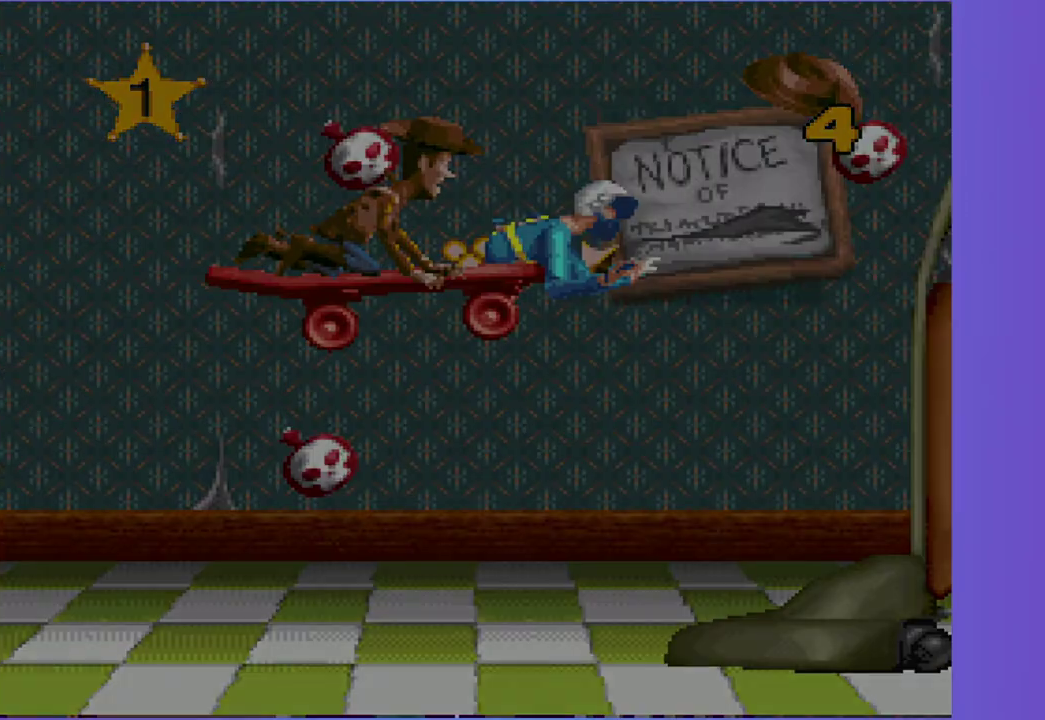
{"buttons": [], "events": [[200, "DPAD_RIGHT", "down"], [250, "DPAD_RIGHT", "up"]]}
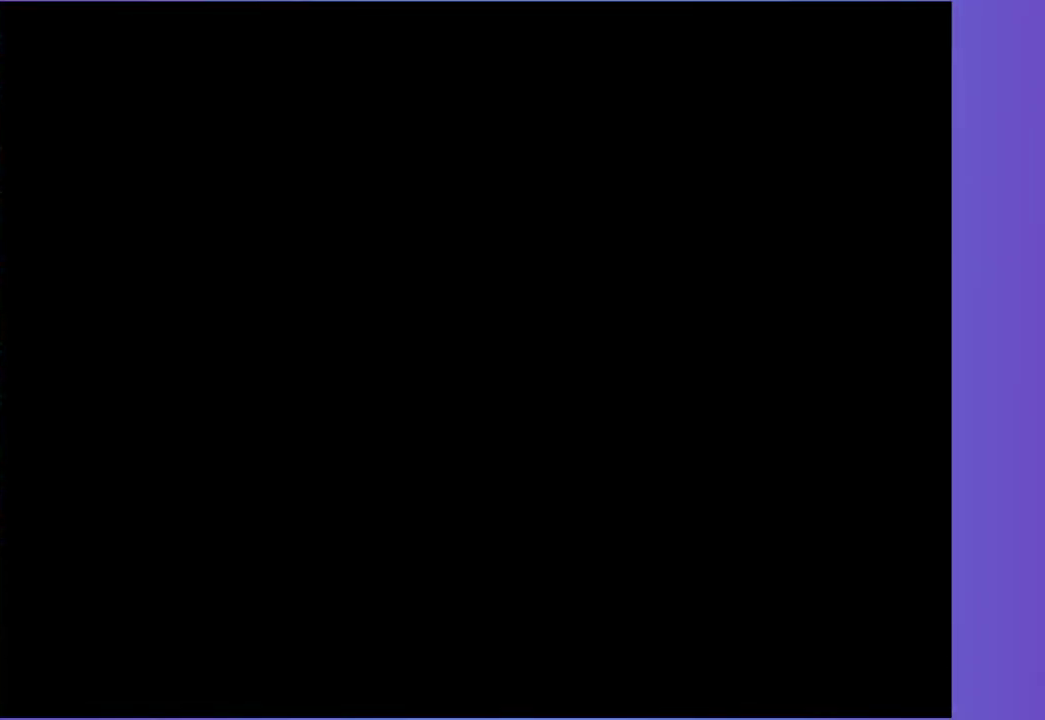
{"buttons": [], "events": [[133, "DPAD_RIGHT", "down"], [267, "DPAD_RIGHT", "up"]]}
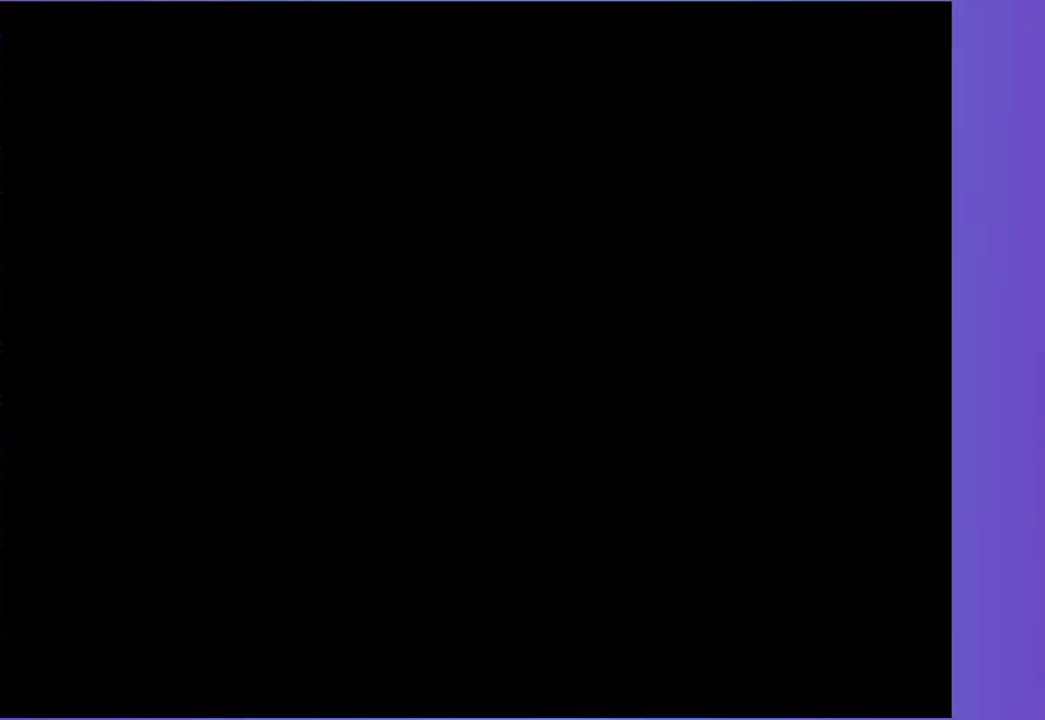
{"buttons": [], "events": []}
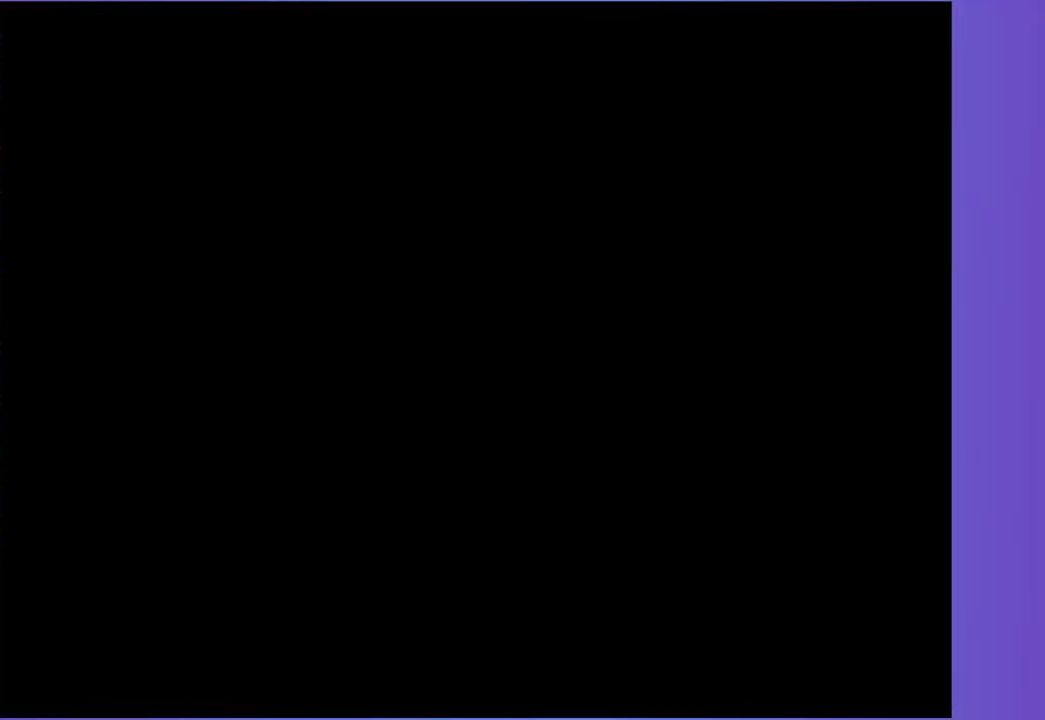
{"buttons": [], "events": []}